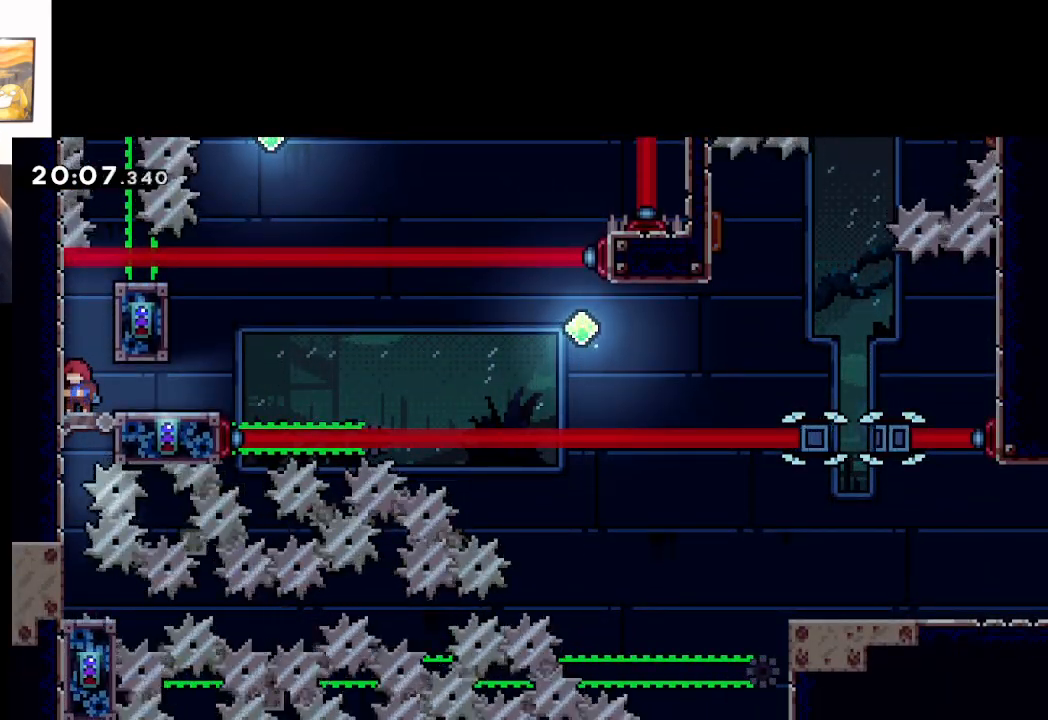
Gameplay with a controller (Xbox layout); each line is a JSON object with the inputs held at the frame after it. "events" lists button and stick changes between this image and that frame as [ms after this image, input, new state], when the widget could be followed in between. Not read: right_stick.
{"buttons": [], "left_stick": "center", "events": []}
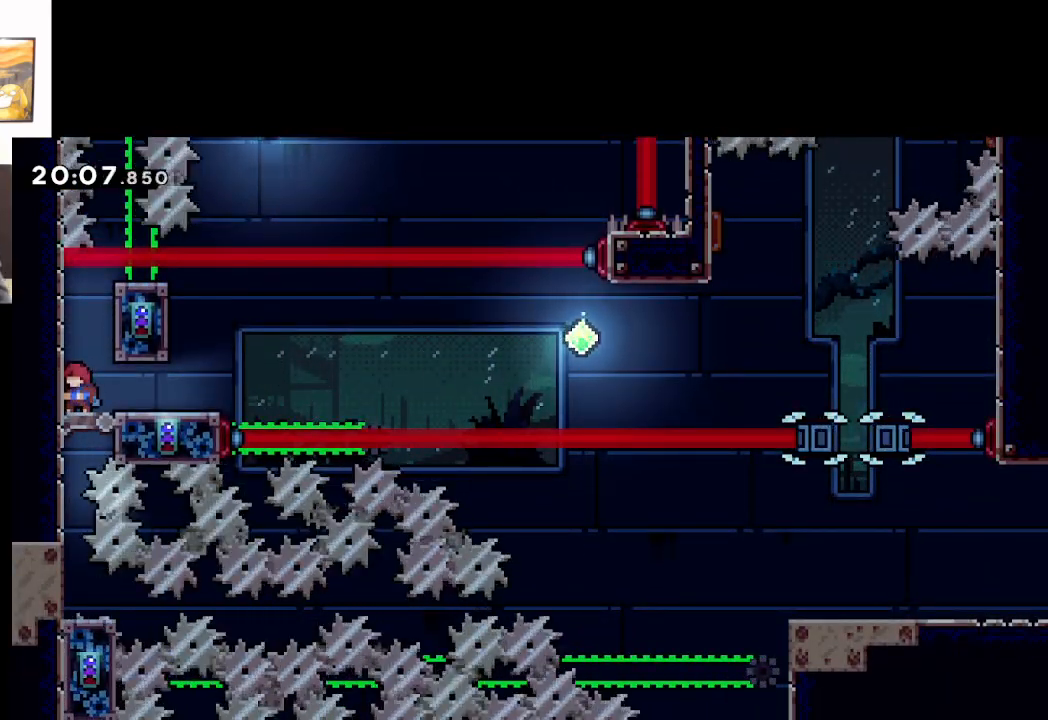
{"buttons": [], "left_stick": "center", "events": []}
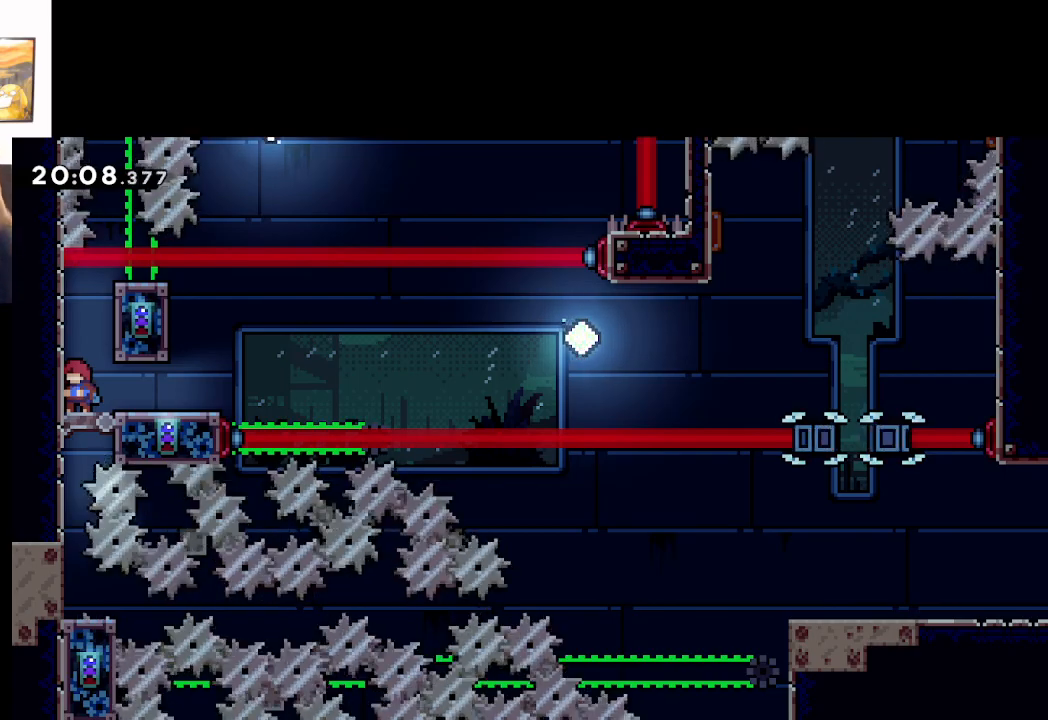
{"buttons": [], "left_stick": "center", "events": []}
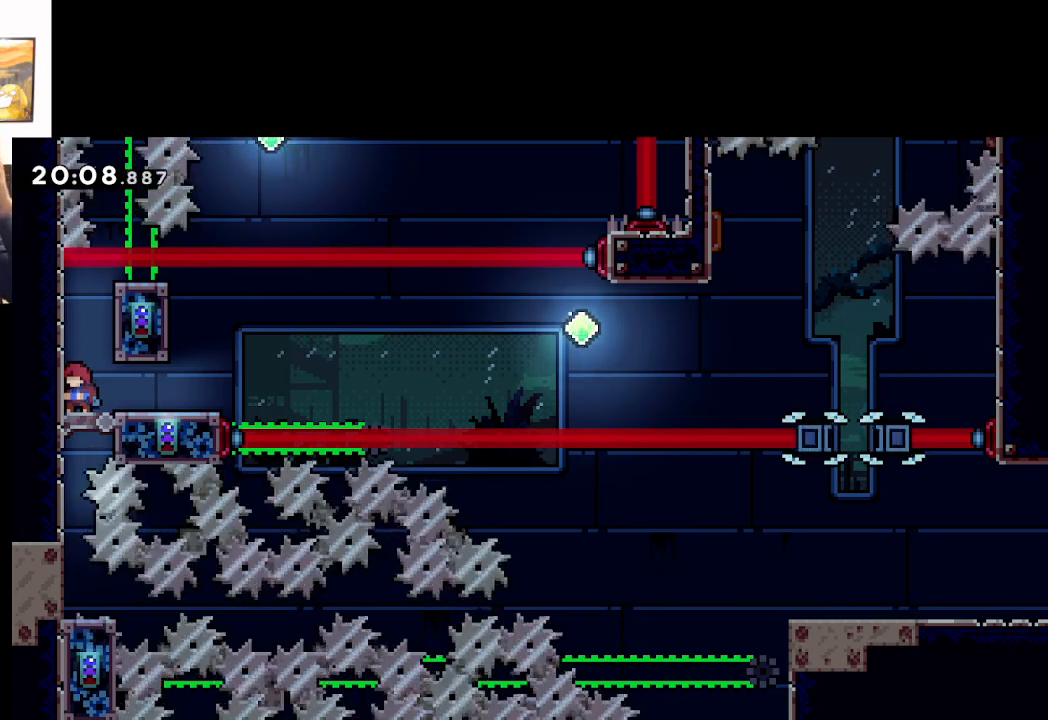
{"buttons": [], "left_stick": "center", "events": []}
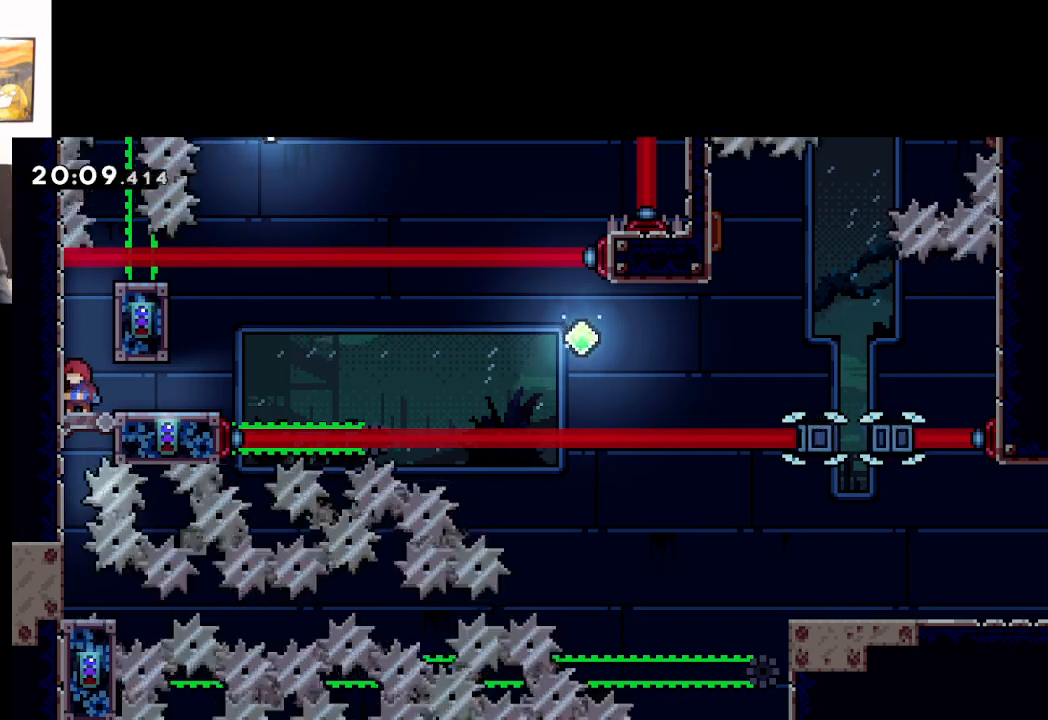
{"buttons": [], "left_stick": "right", "events": [[383, "left_stick", "right"]]}
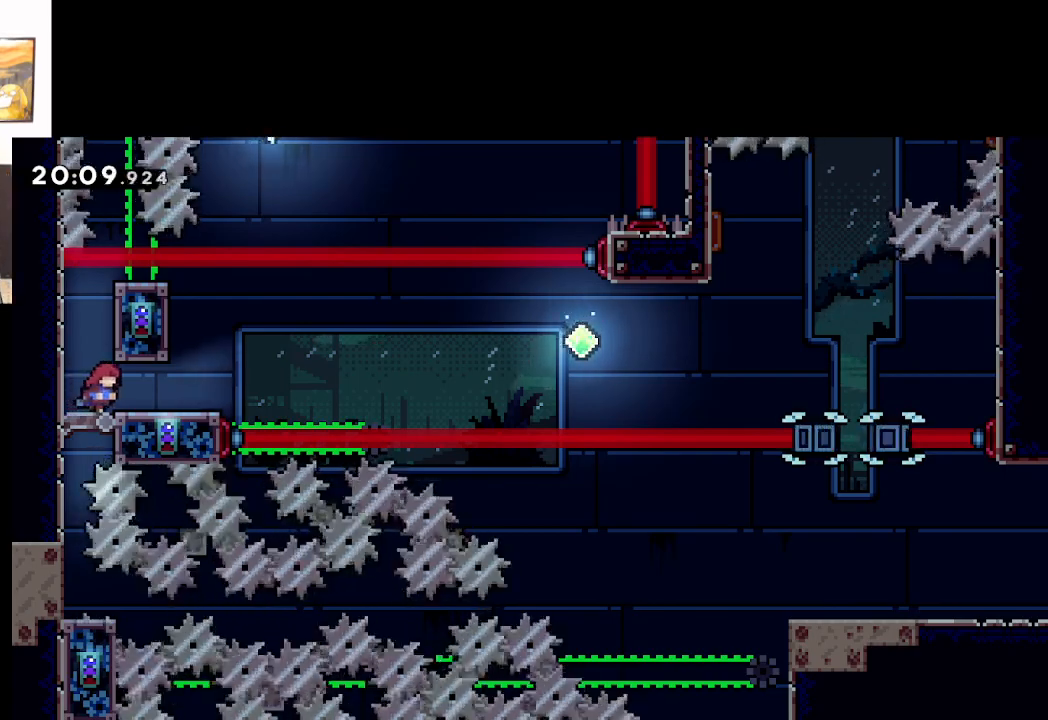
{"buttons": [], "left_stick": "center", "events": [[117, "left_stick", "center"]]}
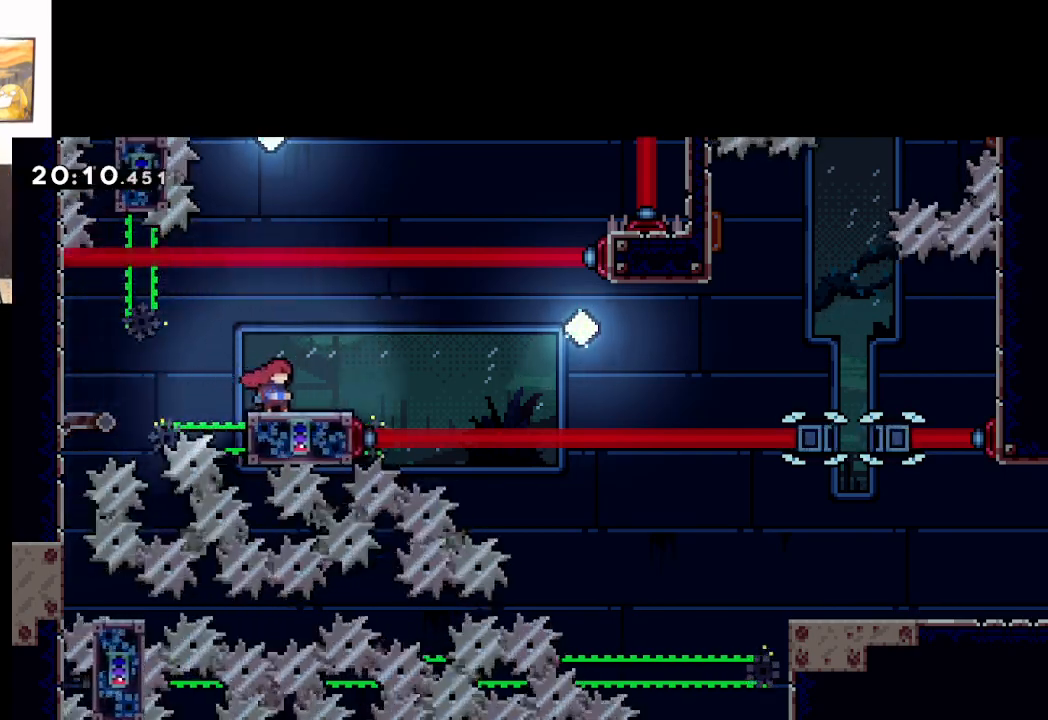
{"buttons": ["A"], "left_stick": "right", "events": [[167, "left_stick", "right"], [300, "A", "down"]]}
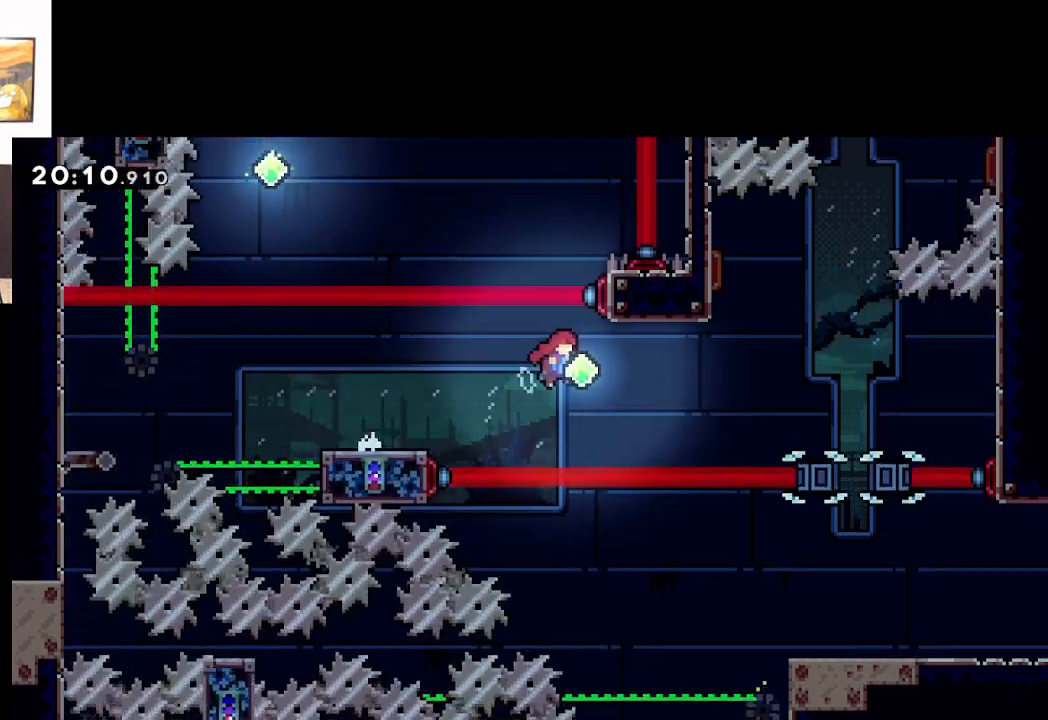
{"buttons": ["A"], "left_stick": "right", "events": []}
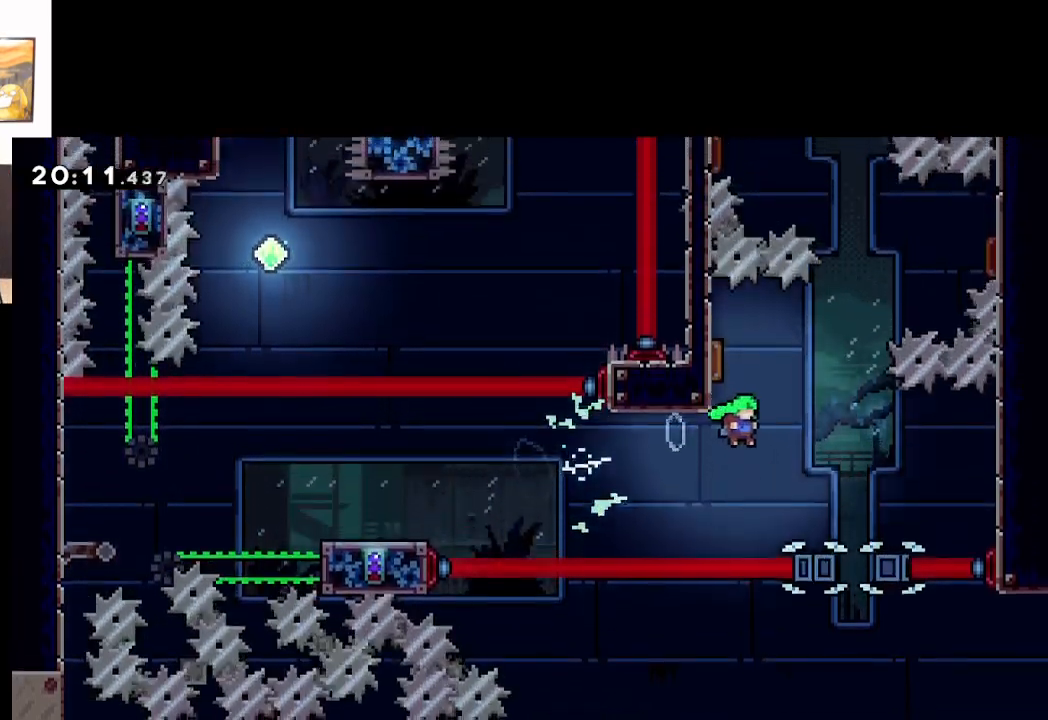
{"buttons": ["A", "X"], "left_stick": "up-left", "events": [[200, "left_stick", "up-left"], [433, "X", "down"]]}
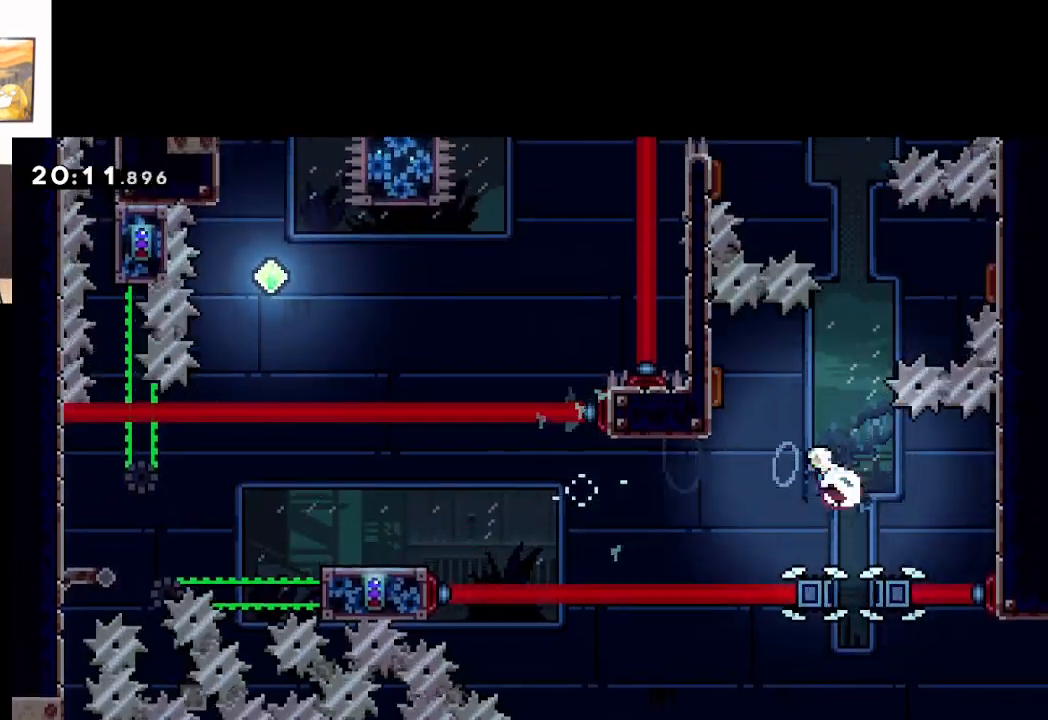
{"buttons": ["A"], "left_stick": "right", "events": [[50, "L3", "down"], [200, "L3", "up"], [200, "X", "up"], [317, "left_stick", "right"]]}
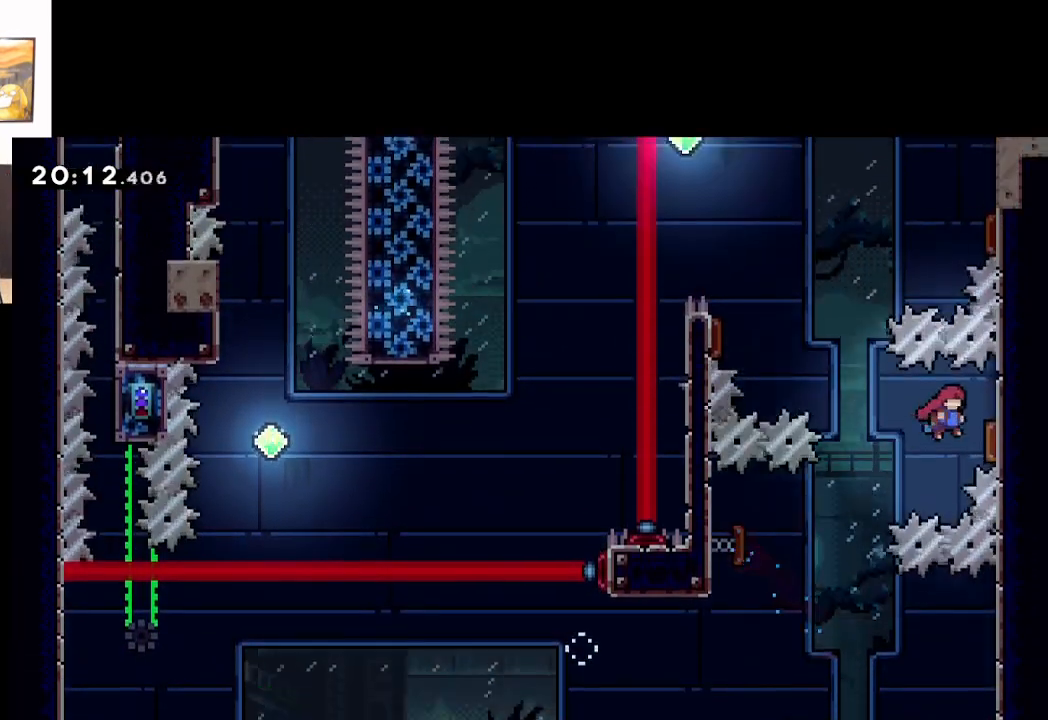
{"buttons": ["A"], "left_stick": "left", "events": [[183, "left_stick", "left"]]}
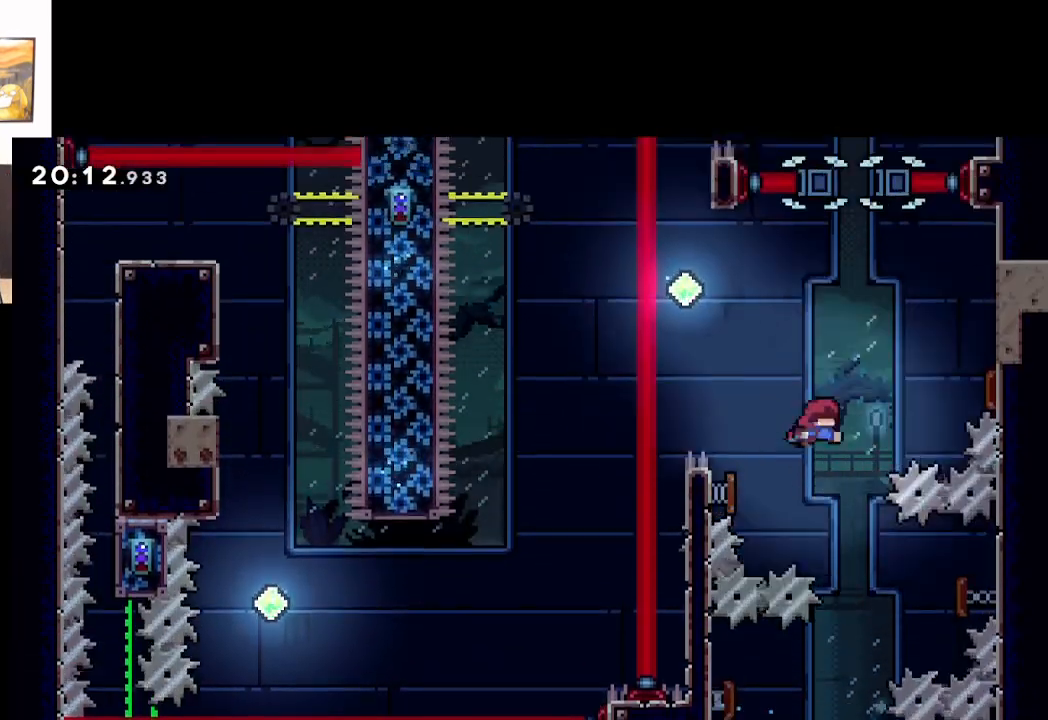
{"buttons": ["A"], "left_stick": "up-left", "events": [[50, "left_stick", "right"], [450, "left_stick", "up-left"]]}
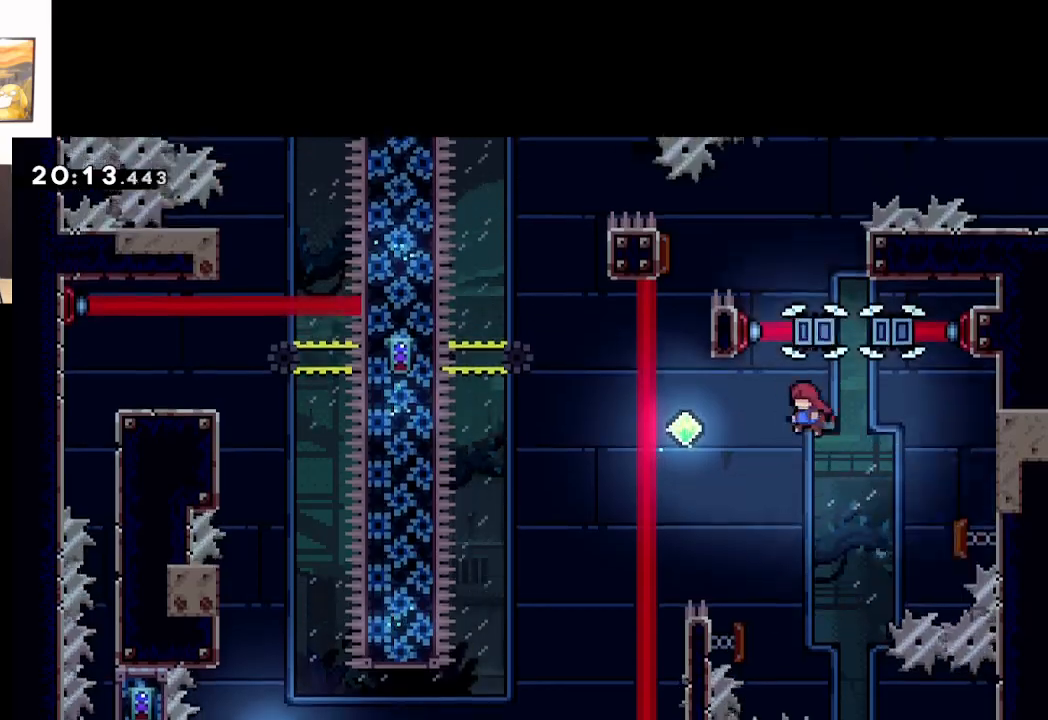
{"buttons": ["A", "X"], "left_stick": "up", "events": [[217, "left_stick", "up"], [300, "X", "down"]]}
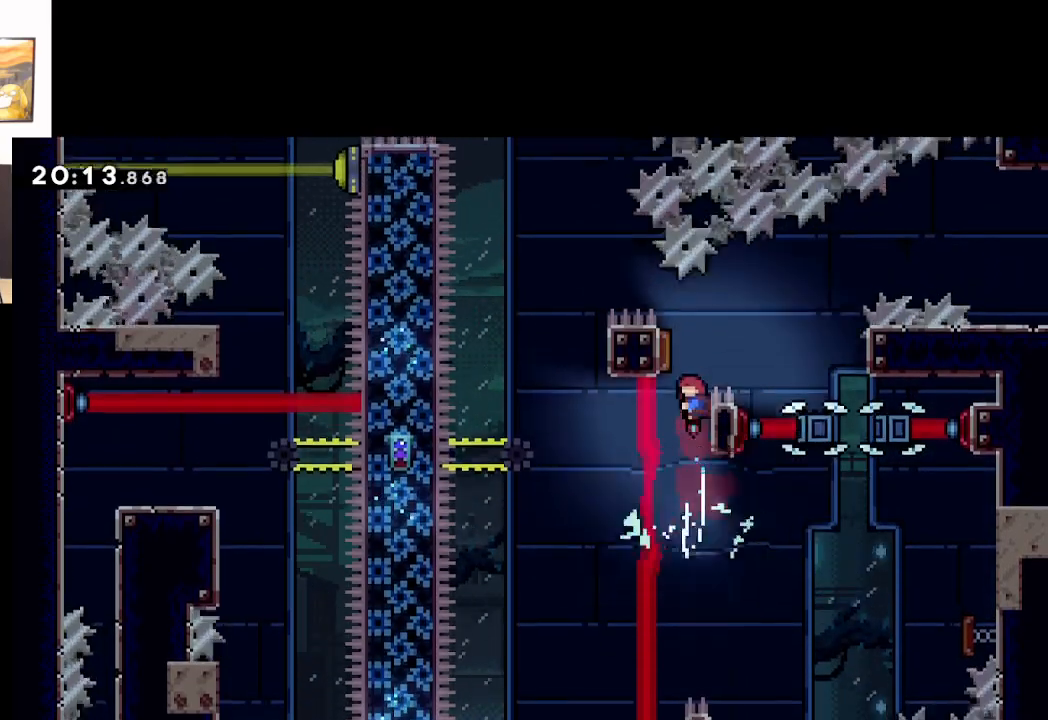
{"buttons": ["A", "L2"], "left_stick": "right", "events": [[150, "X", "up"], [200, "left_stick", "left"], [217, "L2", "down"], [350, "left_stick", "center"], [417, "left_stick", "right"]]}
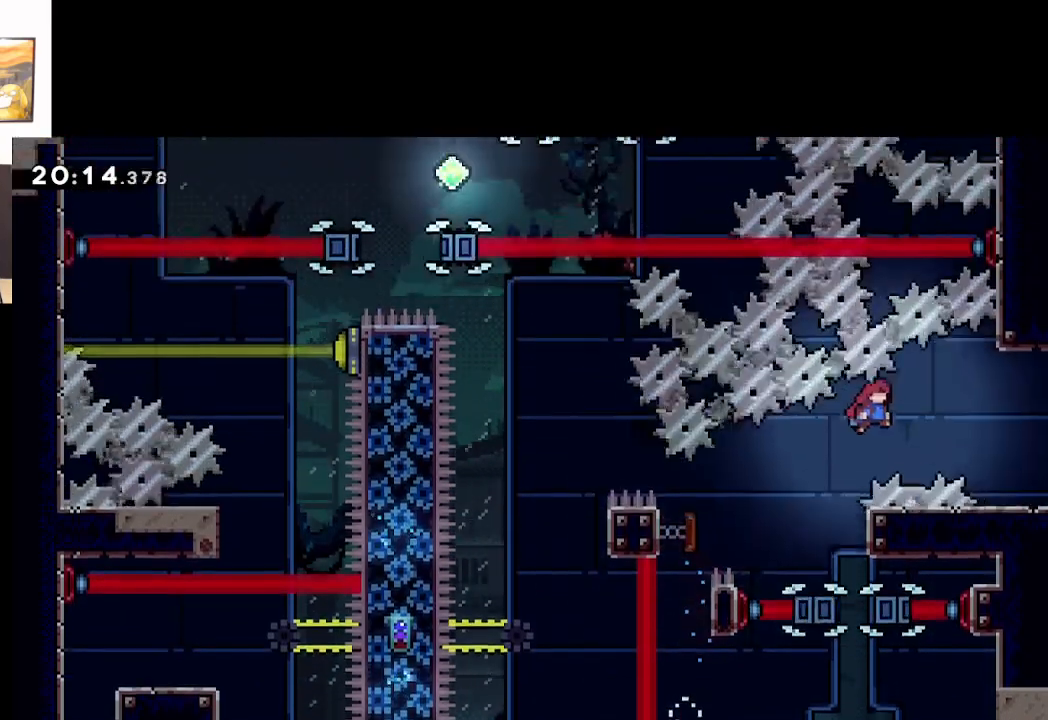
{"buttons": ["A", "L2"], "left_stick": "right", "events": []}
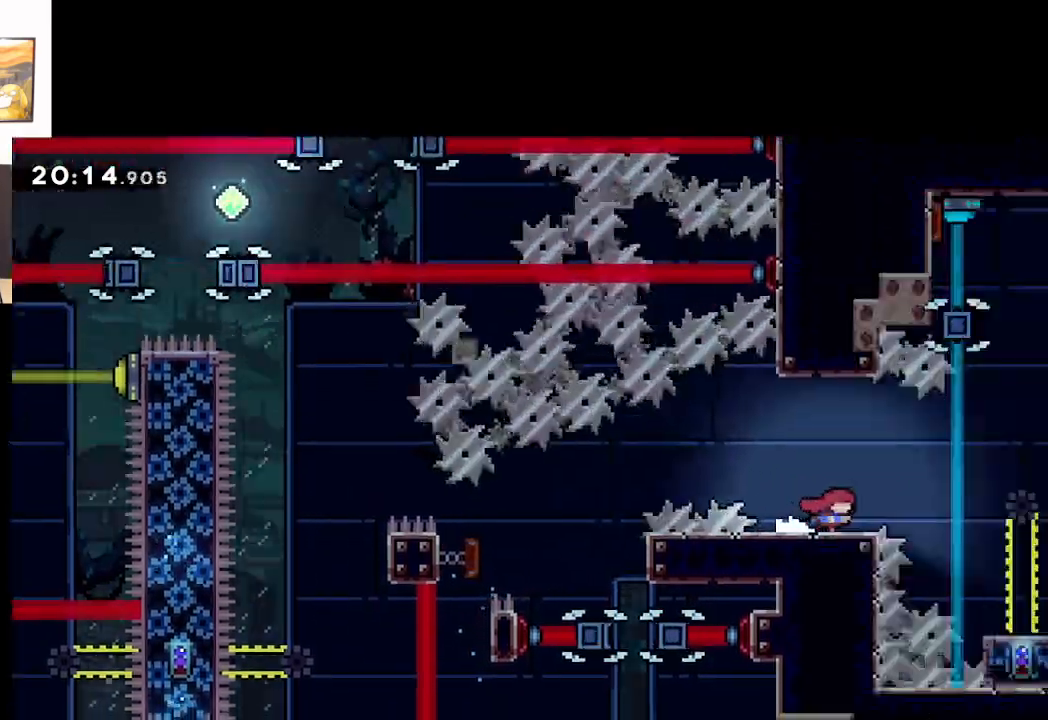
{"buttons": [], "left_stick": "center", "events": [[17, "L2", "up"], [200, "A", "up"], [450, "left_stick", "center"]]}
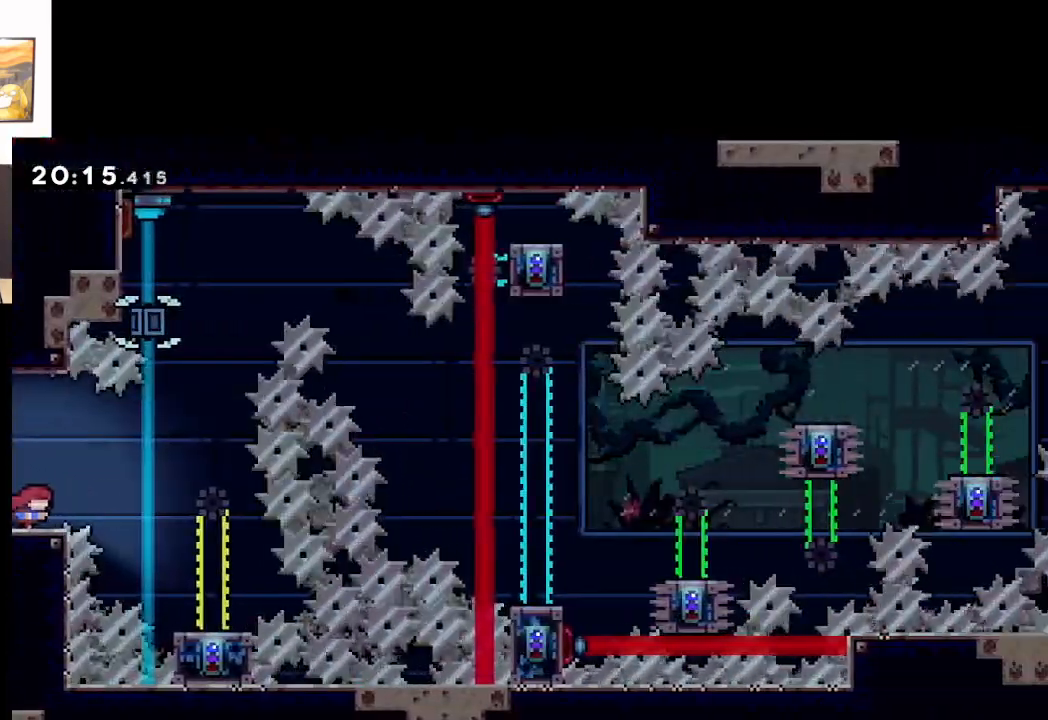
{"buttons": [], "left_stick": "center", "events": []}
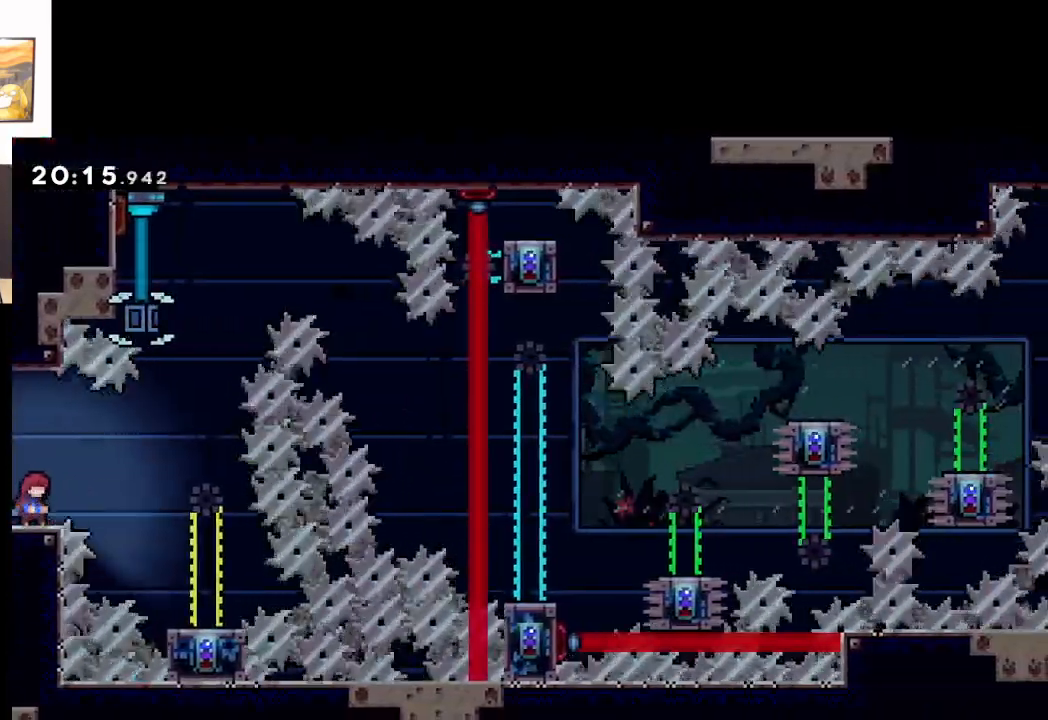
{"buttons": [], "left_stick": "center", "events": []}
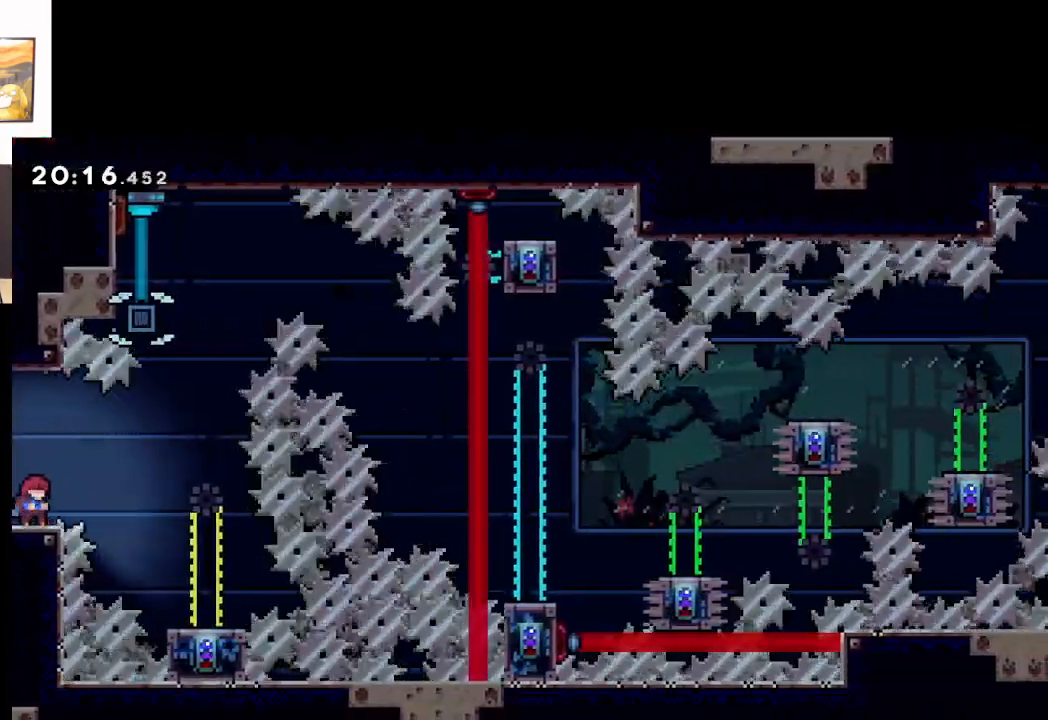
{"buttons": [], "left_stick": "center", "events": []}
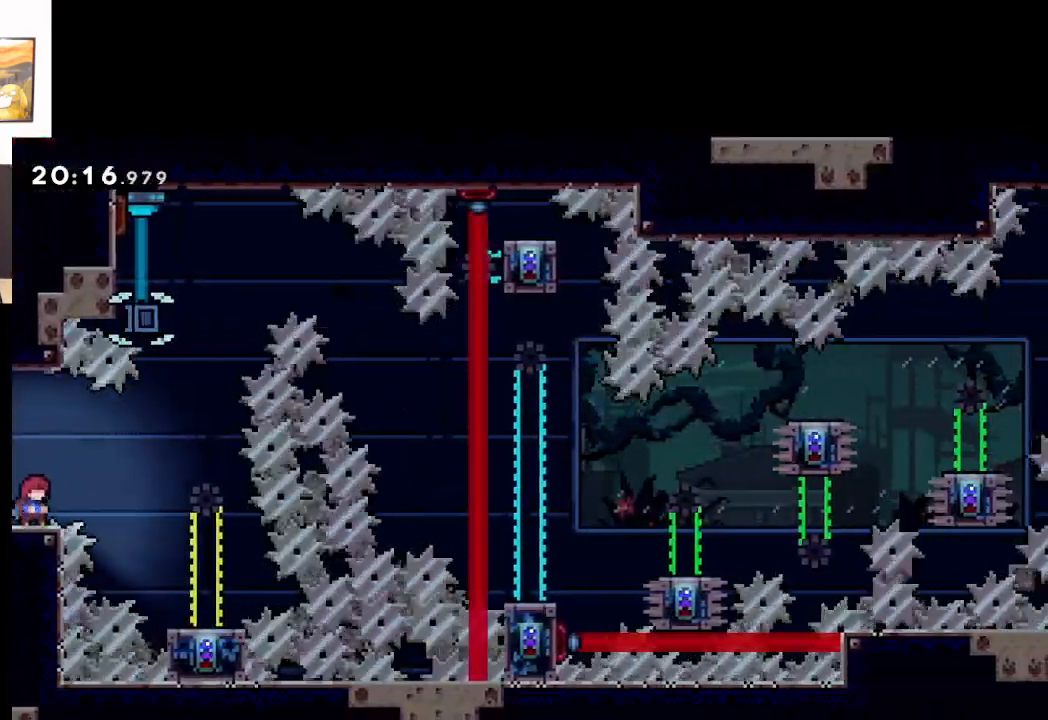
{"buttons": [], "left_stick": "center", "events": []}
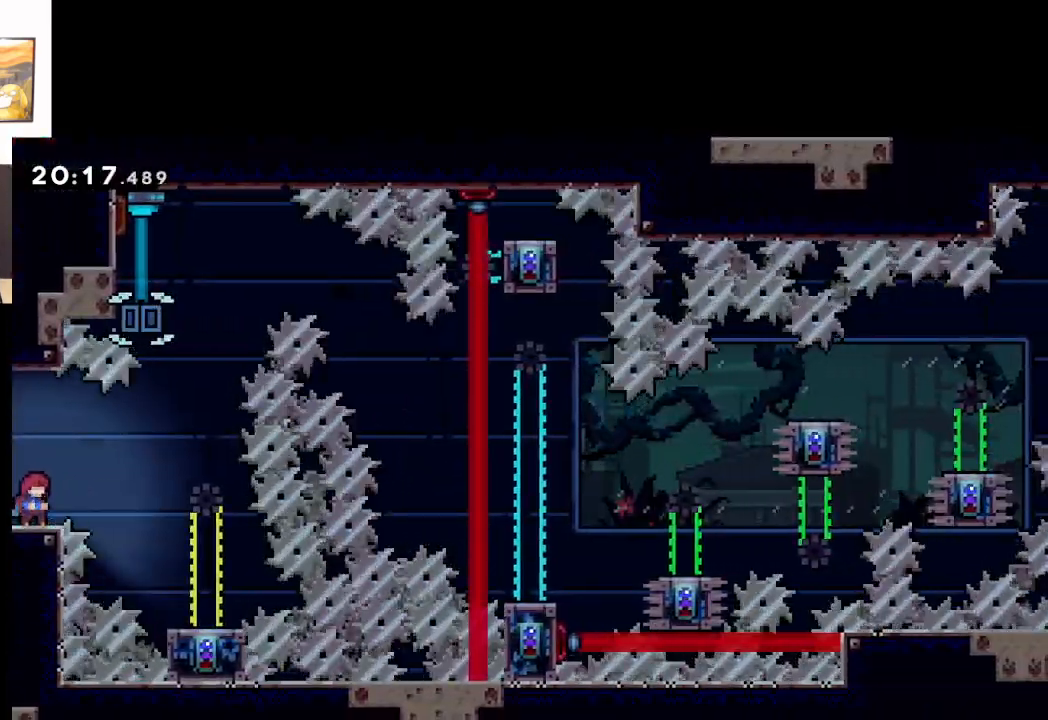
{"buttons": ["A"], "left_stick": "right", "events": [[400, "left_stick", "right"], [417, "A", "down"]]}
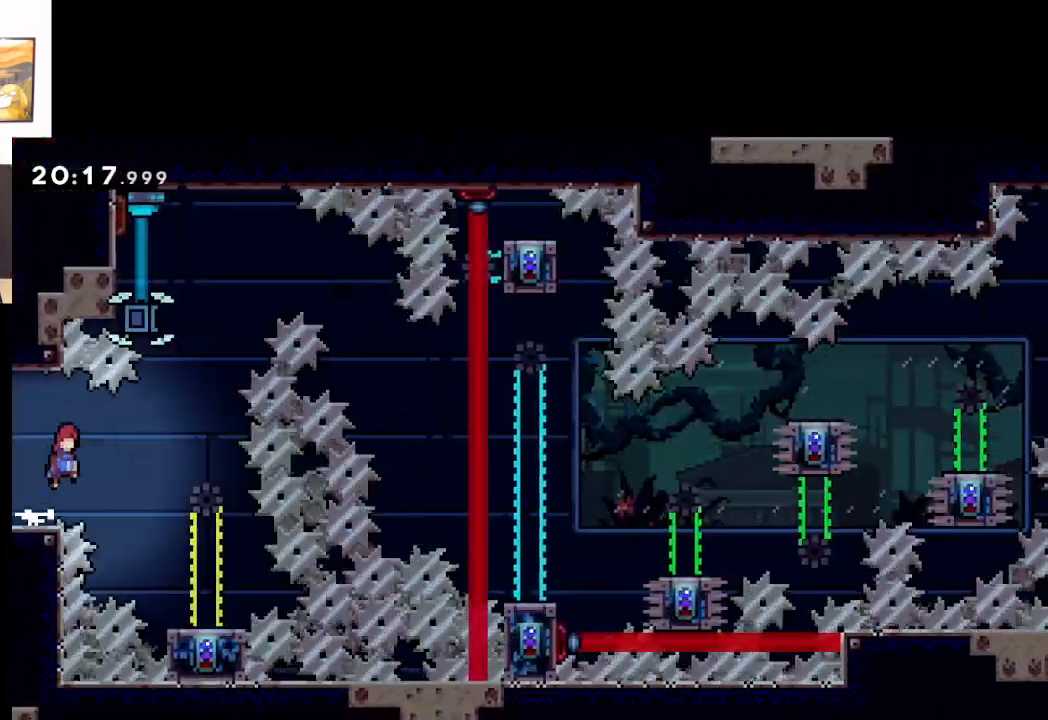
{"buttons": [], "left_stick": "center", "events": [[417, "left_stick", "center"], [433, "A", "up"]]}
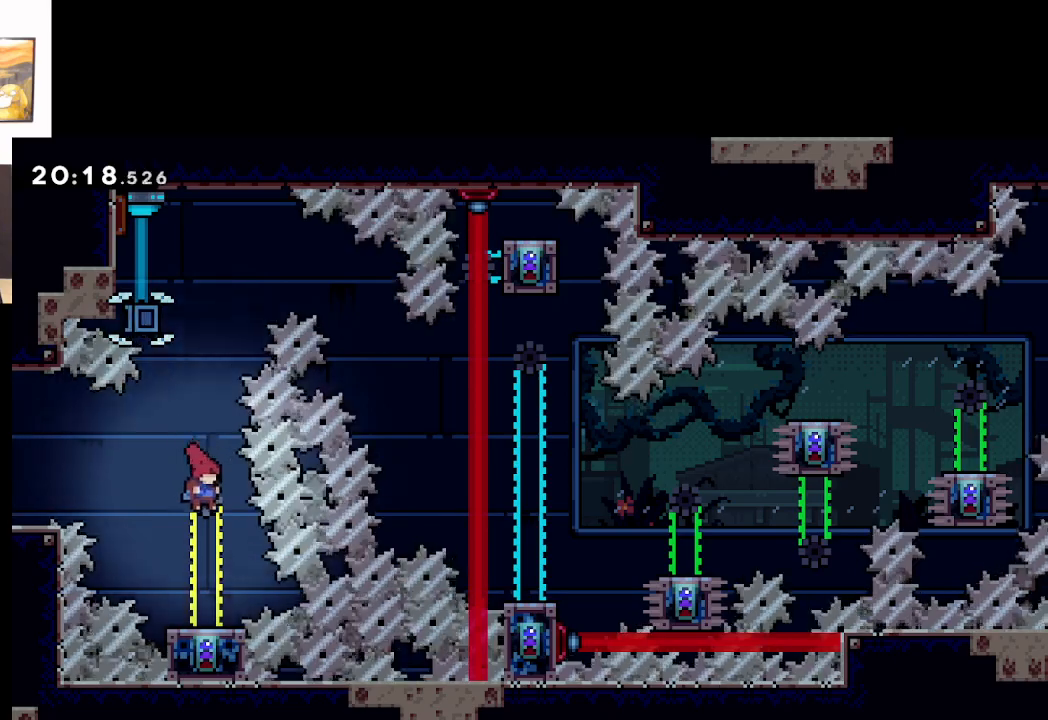
{"buttons": [], "left_stick": "center", "events": []}
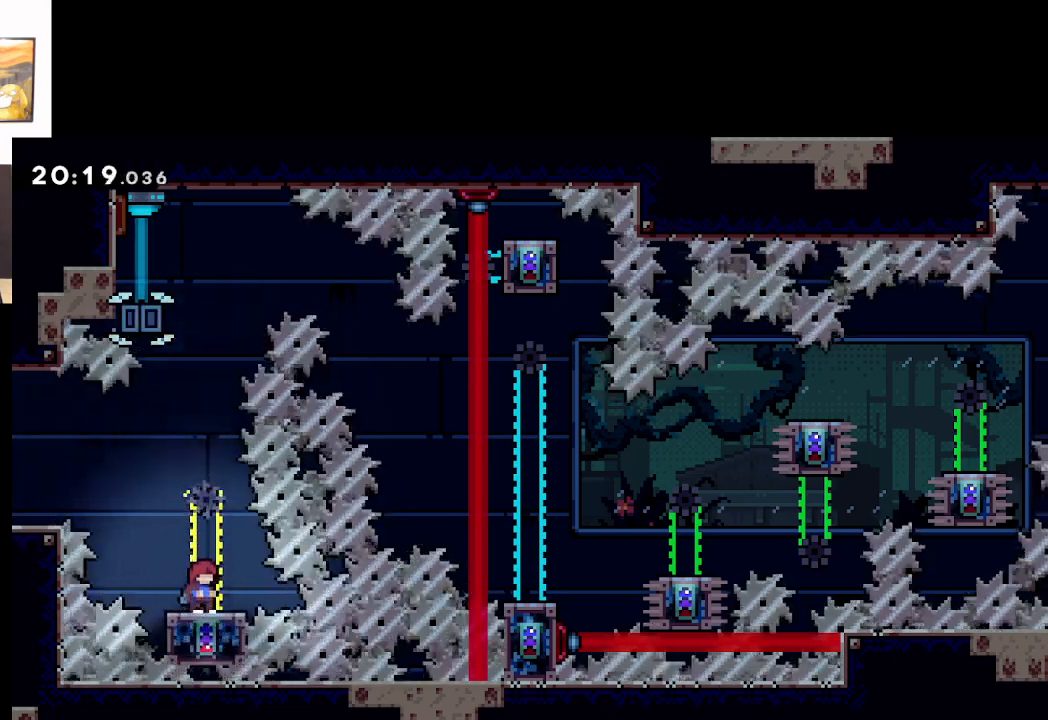
{"buttons": ["A"], "left_stick": "center", "events": [[367, "A", "down"]]}
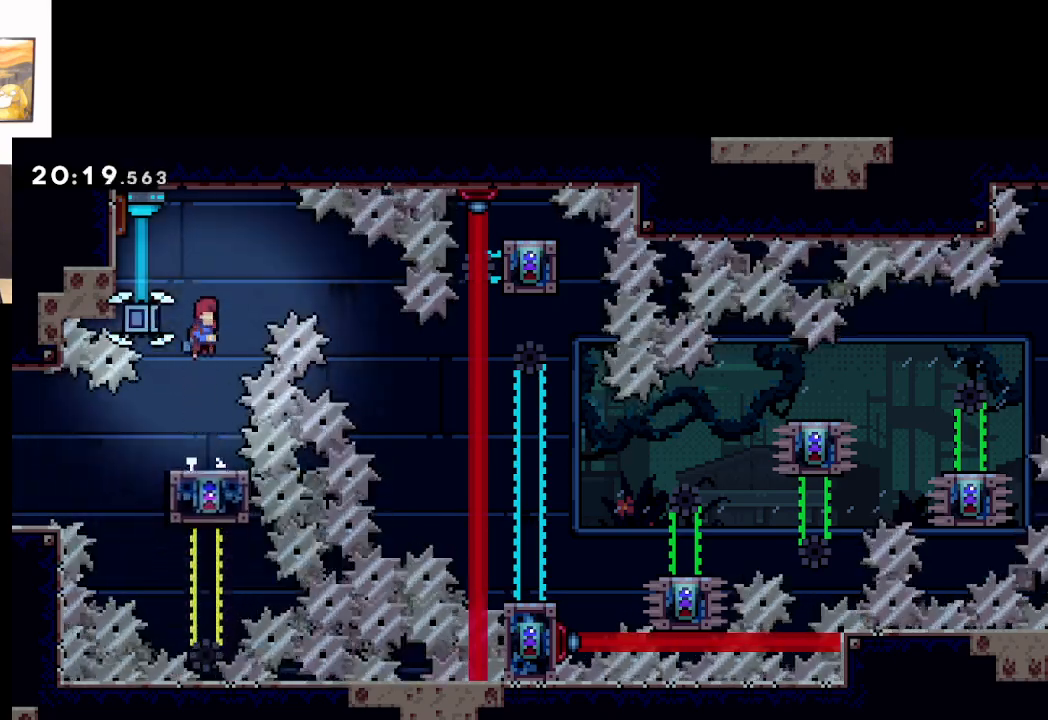
{"buttons": ["L2"], "left_stick": "left", "events": [[67, "left_stick", "left"], [450, "L2", "down"], [500, "A", "up"]]}
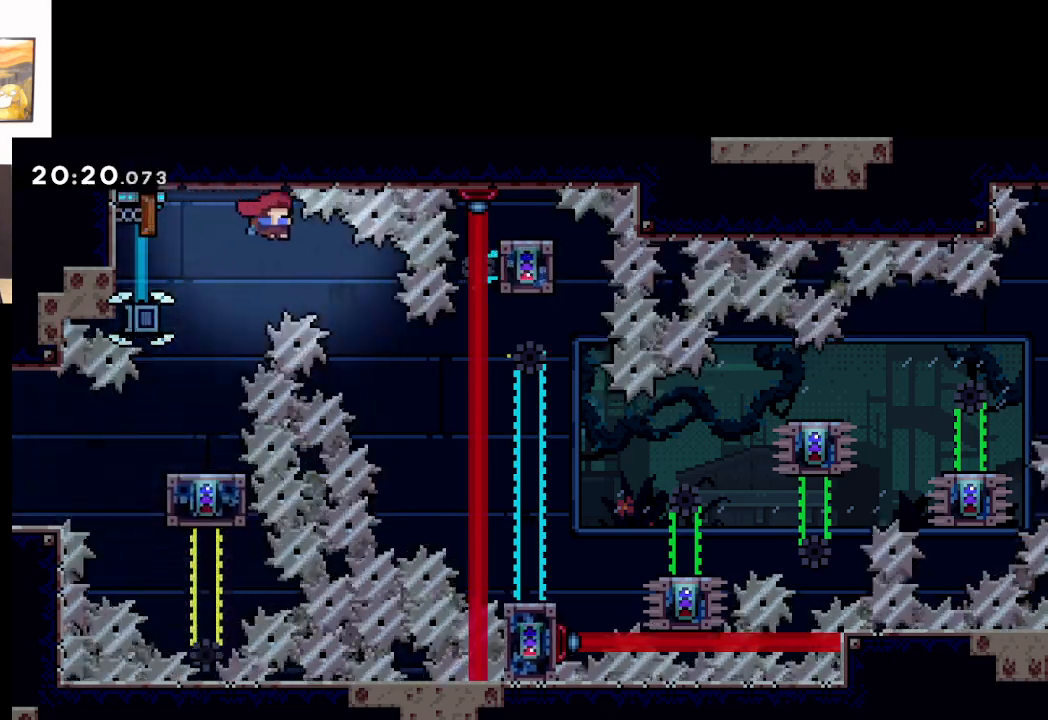
{"buttons": [], "left_stick": "right", "events": [[167, "left_stick", "right"], [467, "L2", "up"]]}
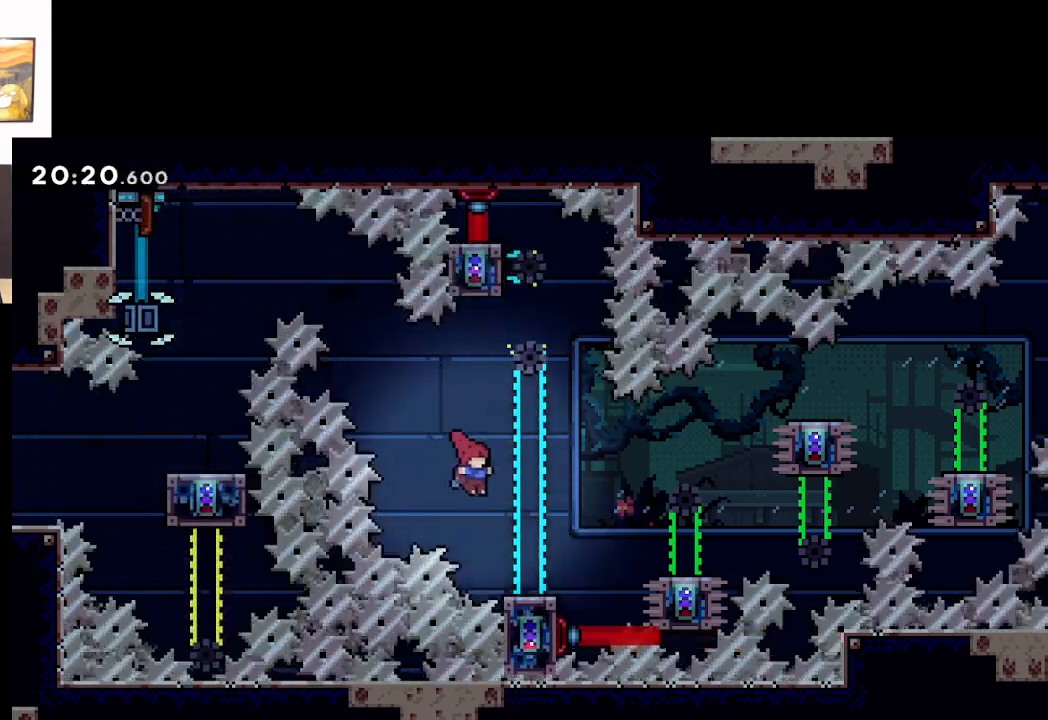
{"buttons": [], "left_stick": "center", "events": [[200, "left_stick", "center"]]}
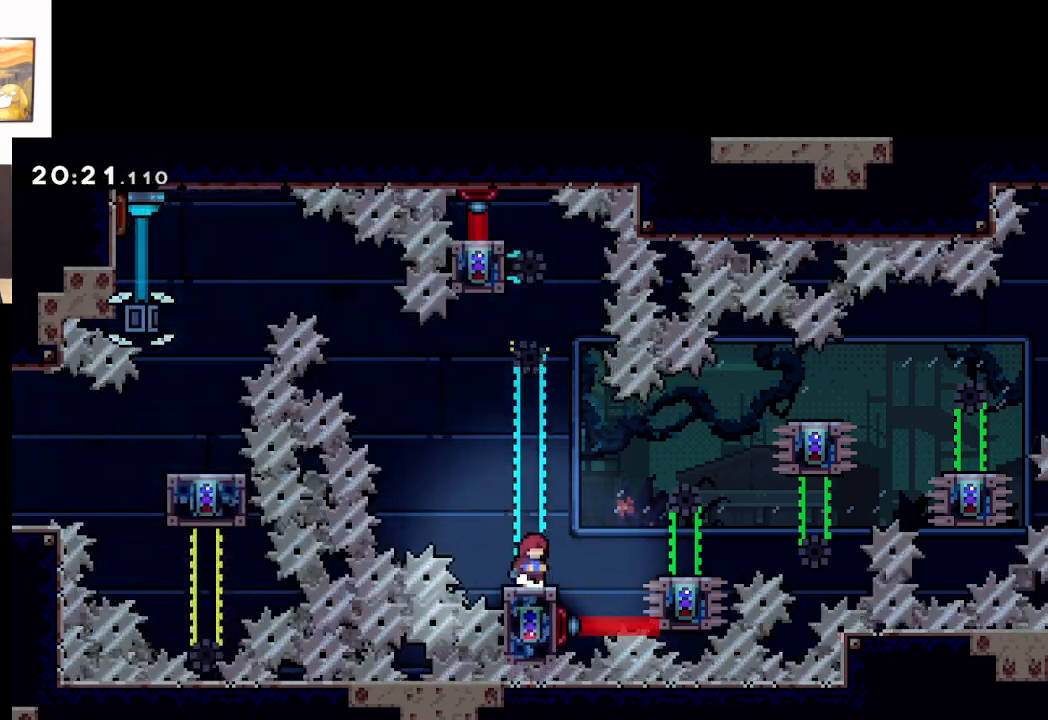
{"buttons": [], "left_stick": "center", "events": []}
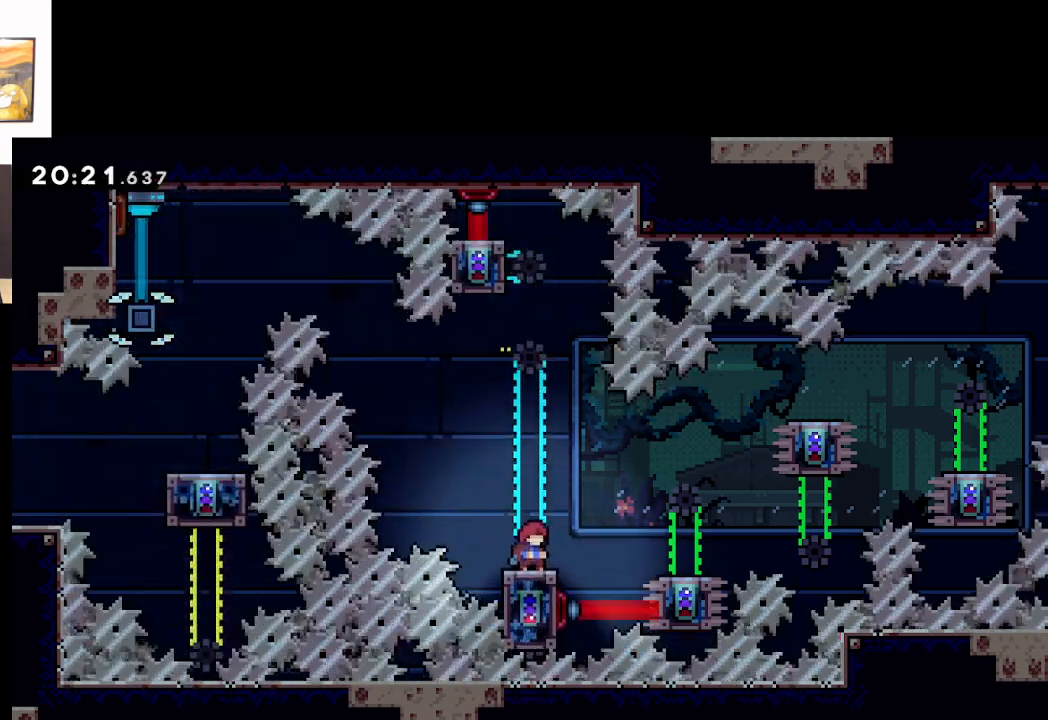
{"buttons": [], "left_stick": "center", "events": []}
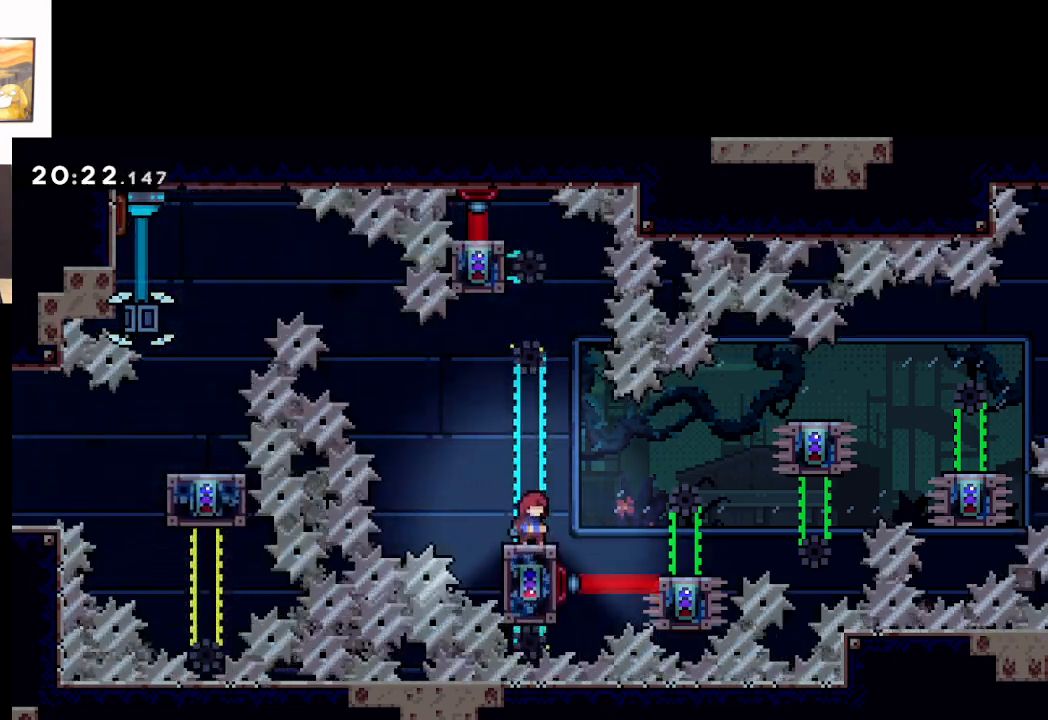
{"buttons": [], "left_stick": "center", "events": []}